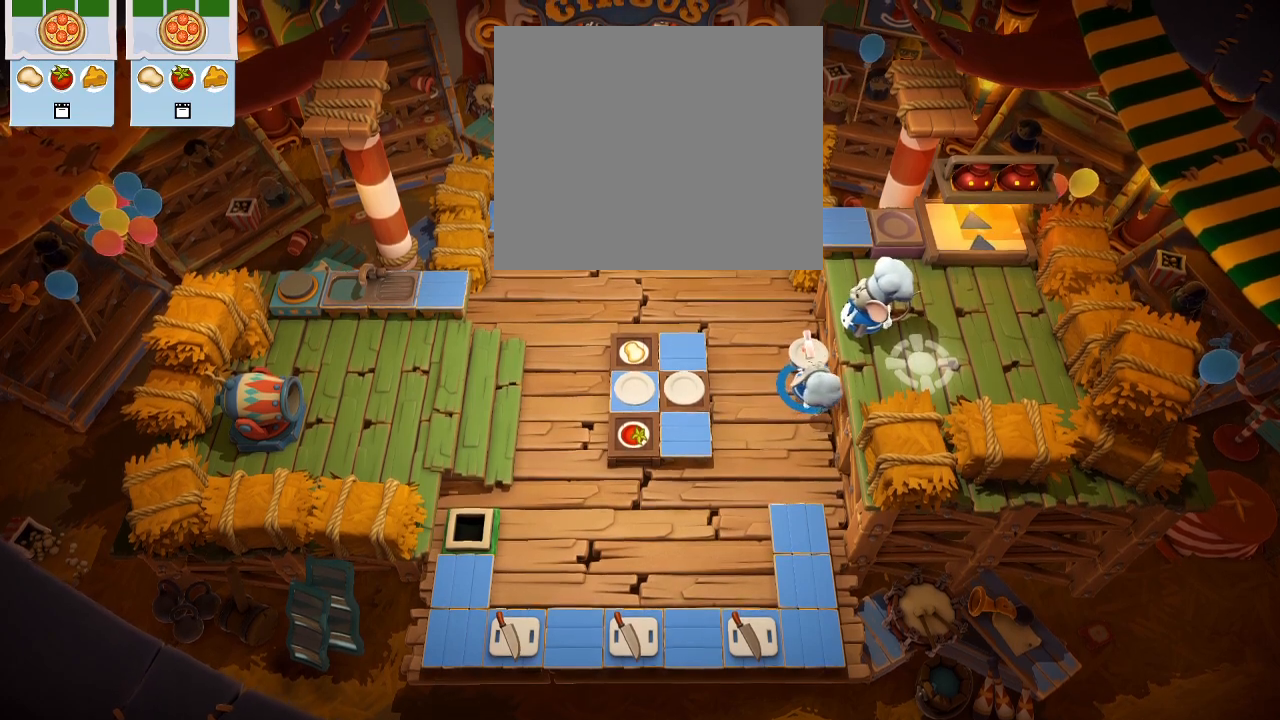
Gameplay with a controller (PlayStation layout); each line is a JSON object with the inputs held at the frame after it. "events" lists button and stick changes between this image and that frame as [ms after this image, input, new state], when the widget could be followed in between. Not read: right_stick.
{"buttons": [], "left_stick": "center", "events": [[267, "DPAD_UP", "down"], [300, "DPAD_UP", "up"]]}
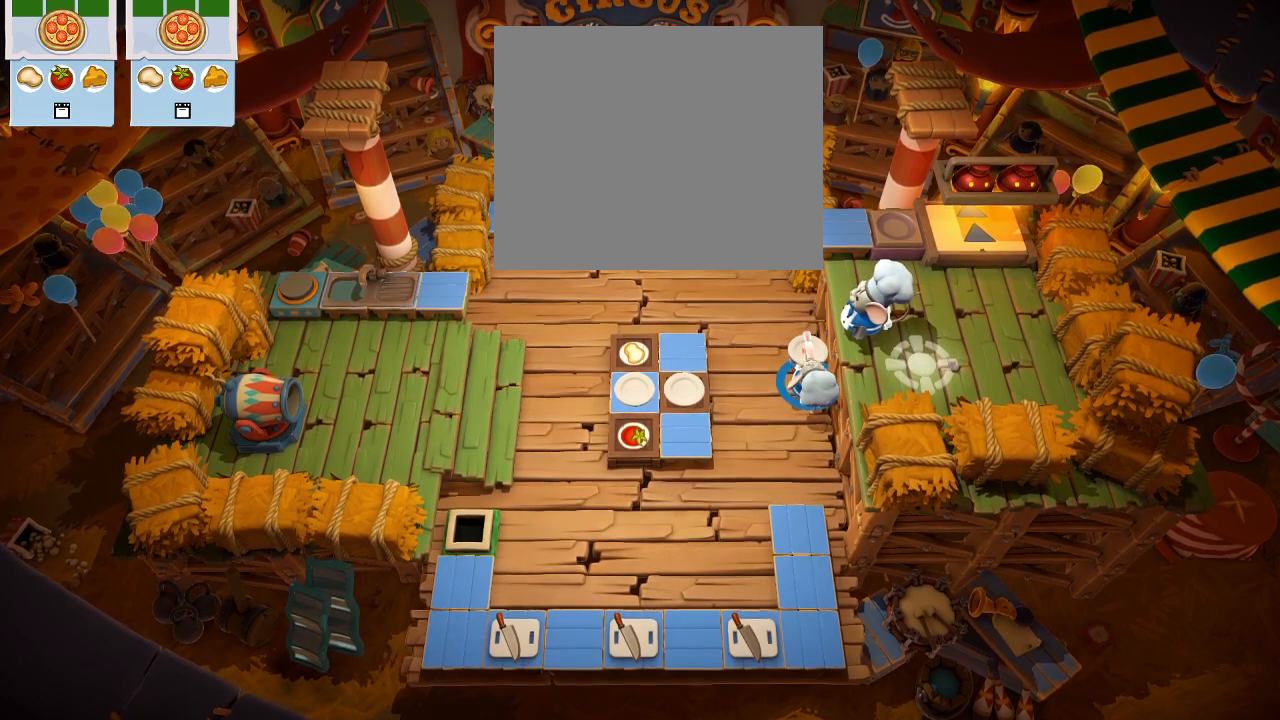
{"buttons": [], "left_stick": "center", "events": []}
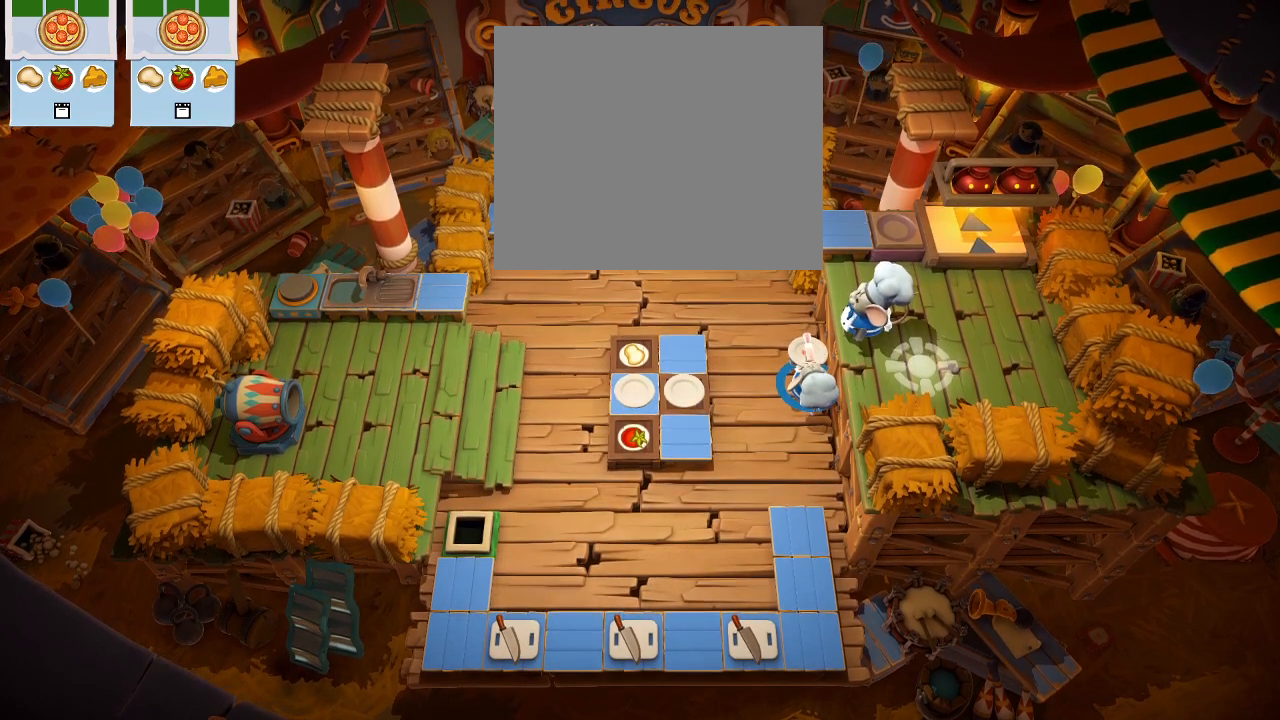
{"buttons": [], "left_stick": "center", "events": [[33, "CROSS", "down"], [133, "CROSS", "up"], [383, "L1", "down"], [483, "L1", "up"]]}
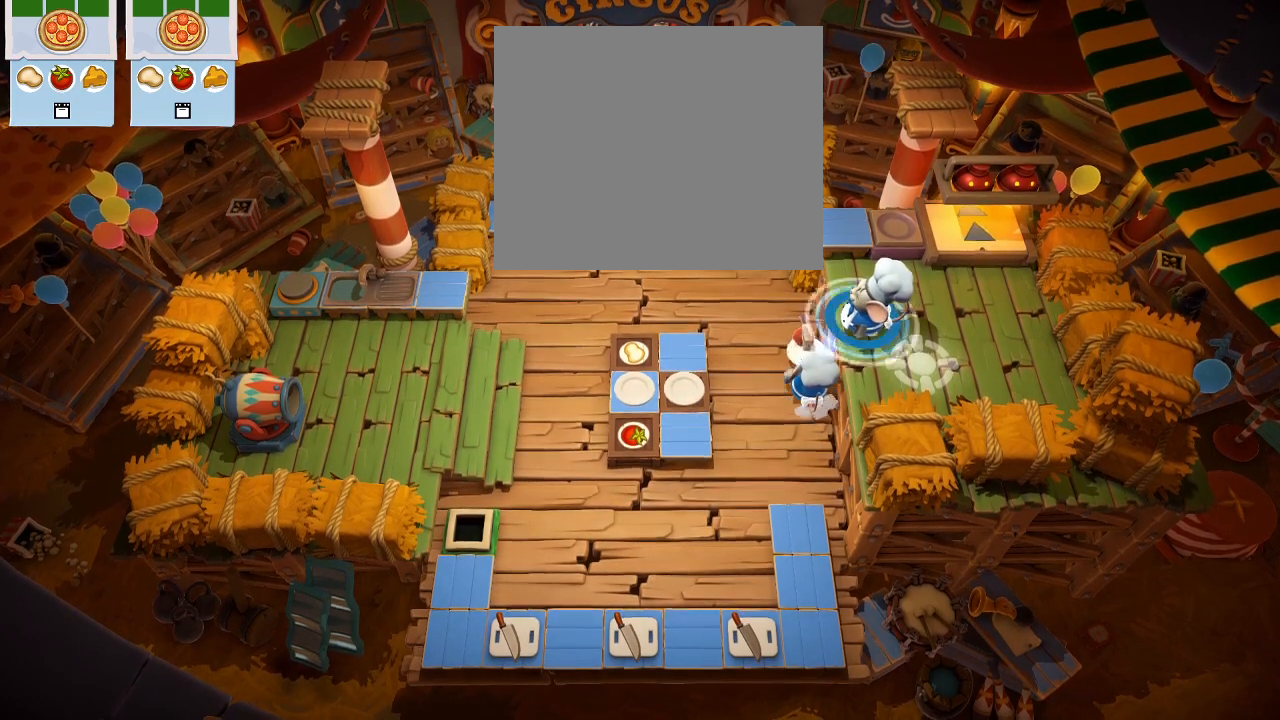
{"buttons": [], "left_stick": "center", "events": [[283, "L1", "down"], [383, "L1", "up"]]}
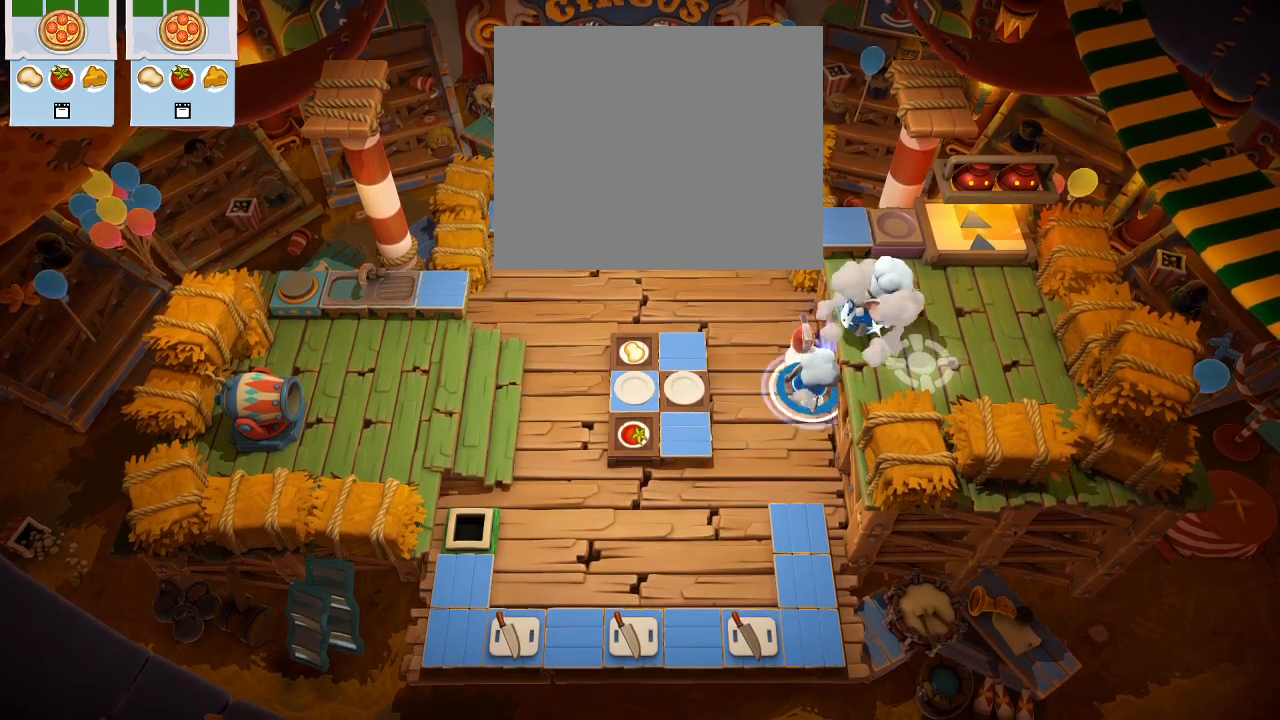
{"buttons": [], "left_stick": "center", "events": [[150, "CROSS", "down"], [250, "CROSS", "up"]]}
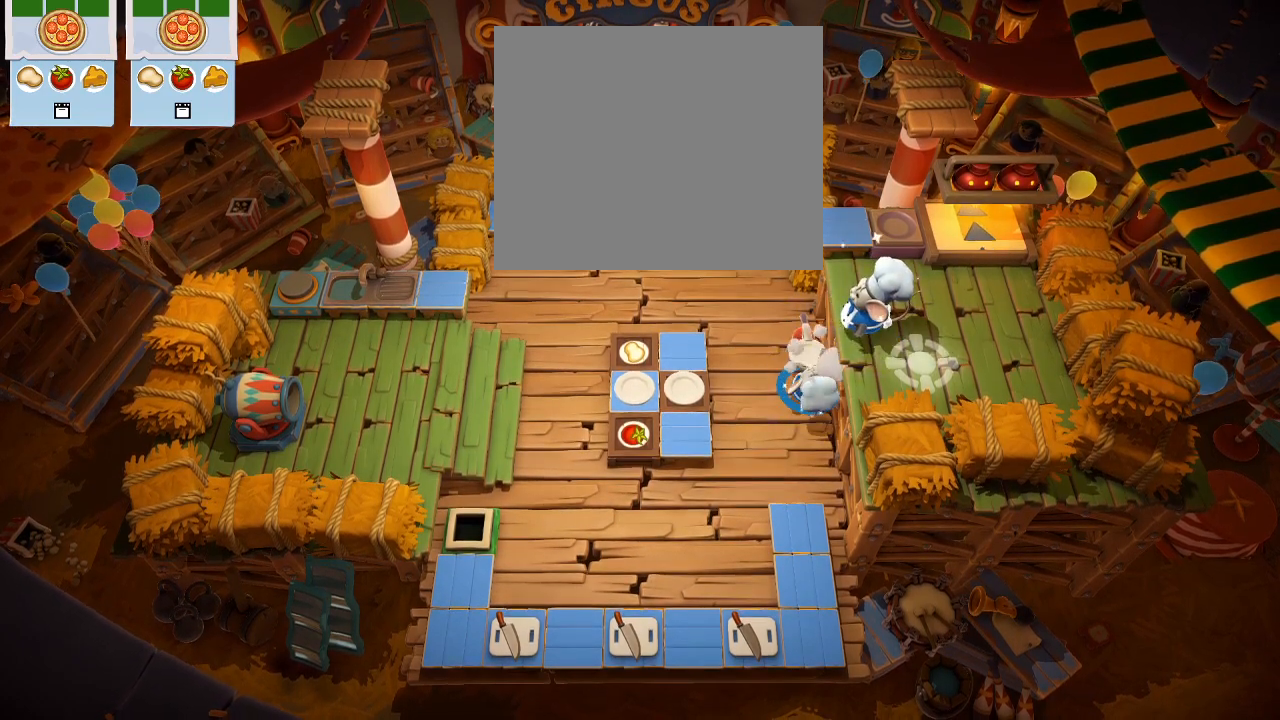
{"buttons": ["CROSS"], "left_stick": "center", "events": [[67, "DPAD_DOWN", "down"], [433, "CROSS", "down"], [433, "DPAD_DOWN", "up"]]}
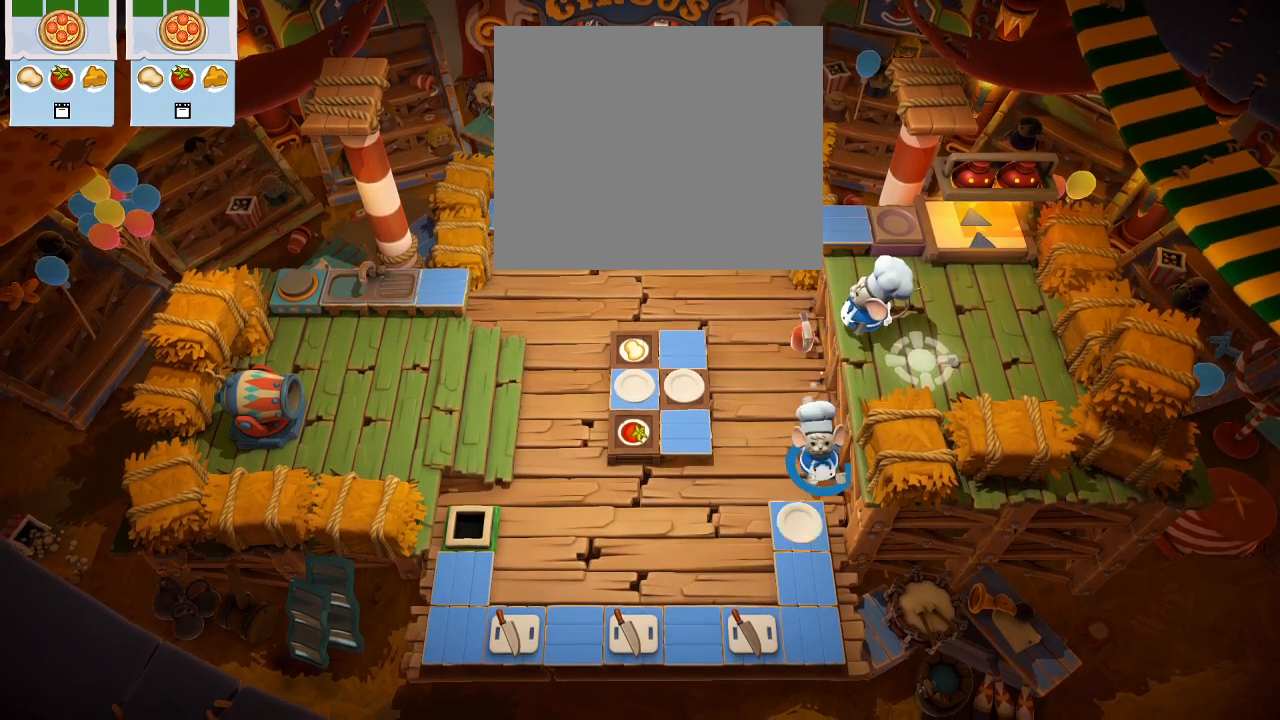
{"buttons": ["DPAD_UP"], "left_stick": "center", "events": [[33, "CROSS", "up"], [117, "DPAD_UP", "down"]]}
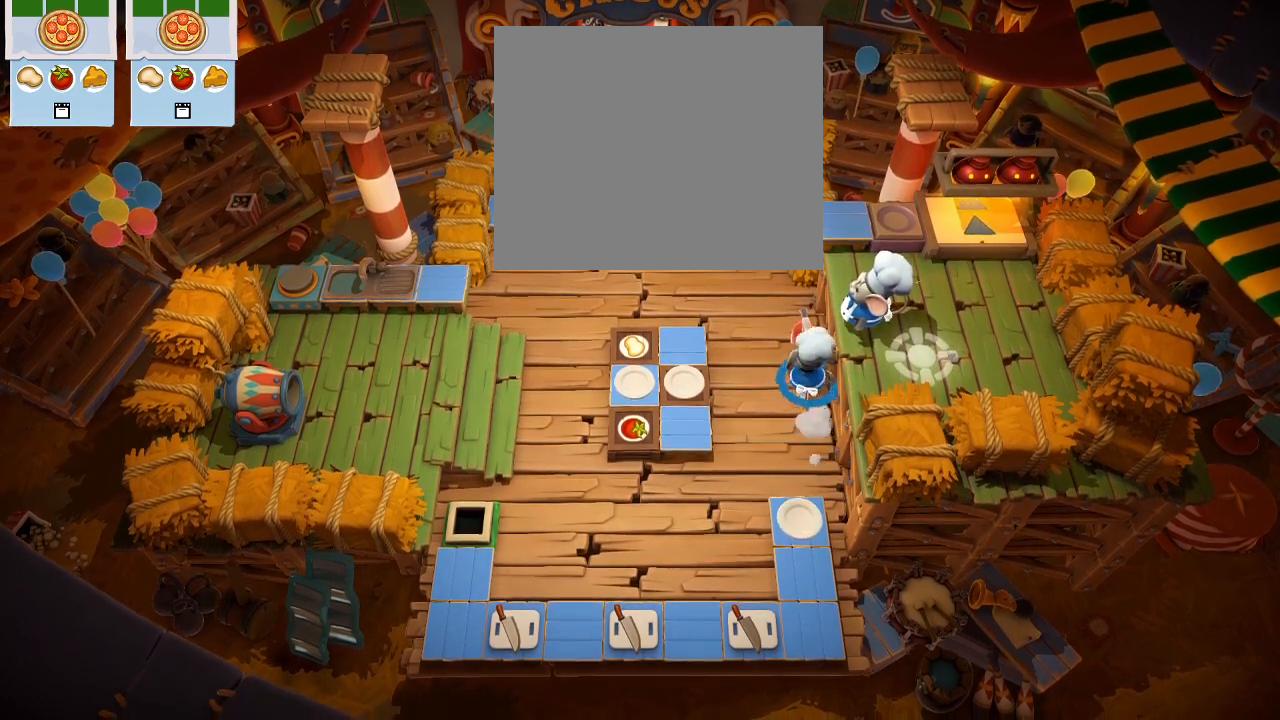
{"buttons": ["DPAD_DOWN"], "left_stick": "center", "events": [[67, "DPAD_UP", "up"], [117, "CROSS", "down"], [200, "DPAD_DOWN", "down"], [233, "CROSS", "up"]]}
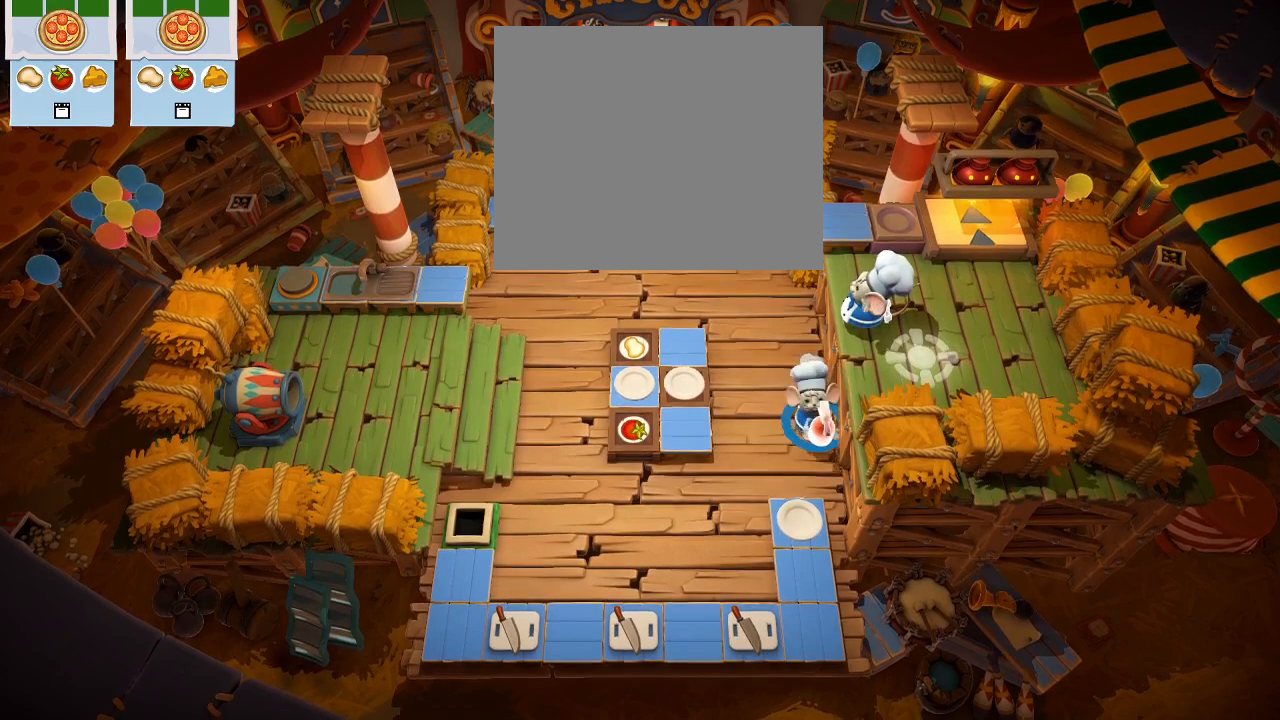
{"buttons": ["DPAD_UP"], "left_stick": "center", "events": [[167, "DPAD_DOWN", "up"], [300, "DPAD_UP", "down"]]}
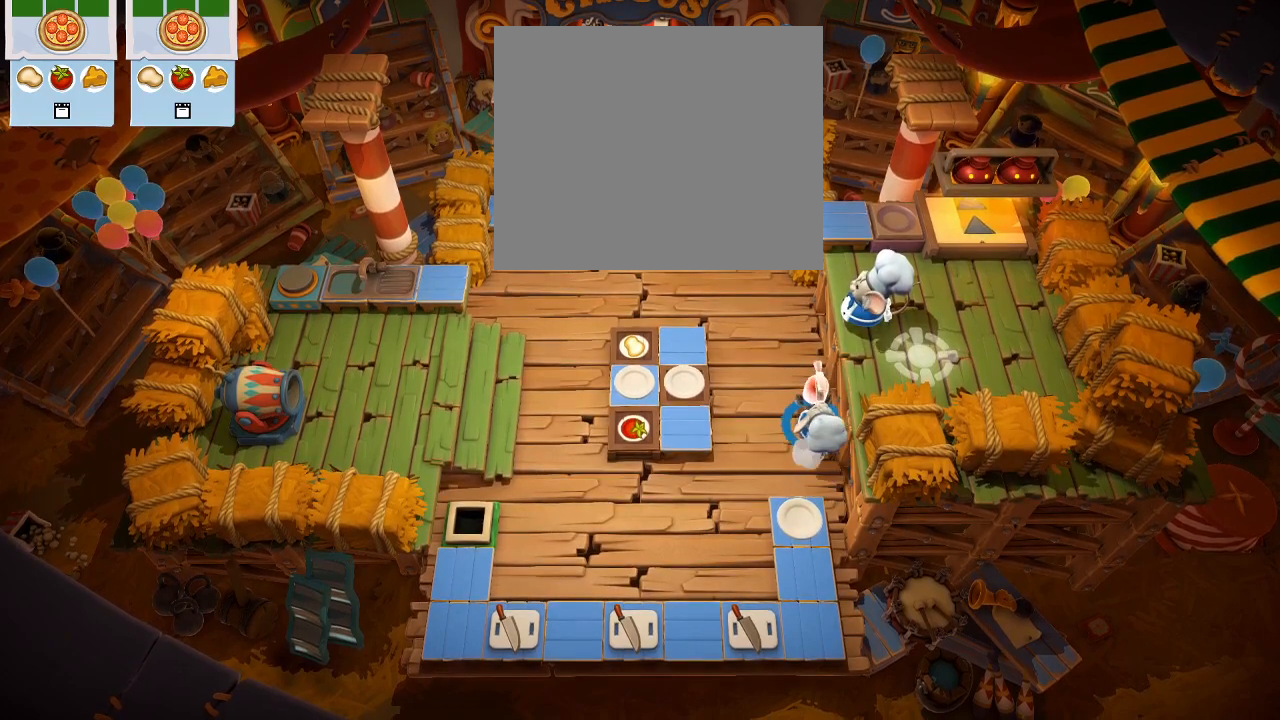
{"buttons": ["DPAD_DOWN"], "left_stick": "center", "events": [[133, "DPAD_UP", "up"], [150, "CROSS", "down"], [267, "CROSS", "up"], [317, "DPAD_DOWN", "down"]]}
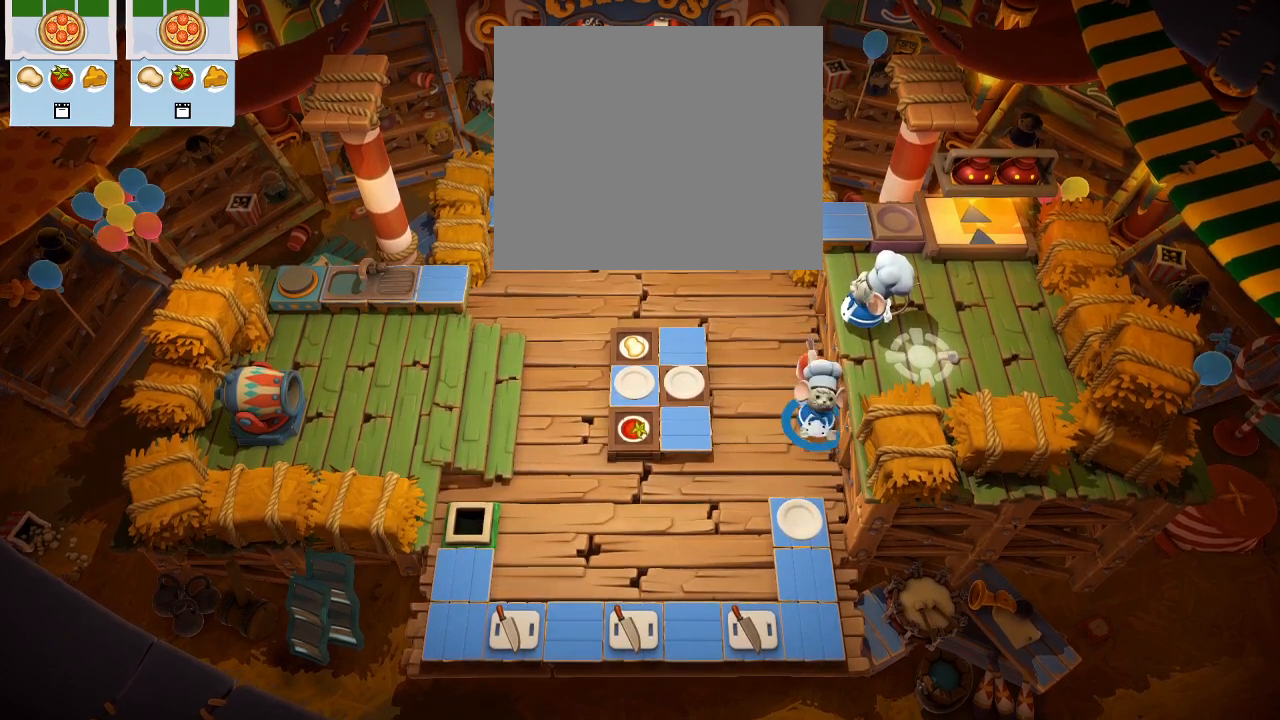
{"buttons": [], "left_stick": "center", "events": [[283, "DPAD_DOWN", "up"], [300, "CROSS", "down"], [417, "CROSS", "up"]]}
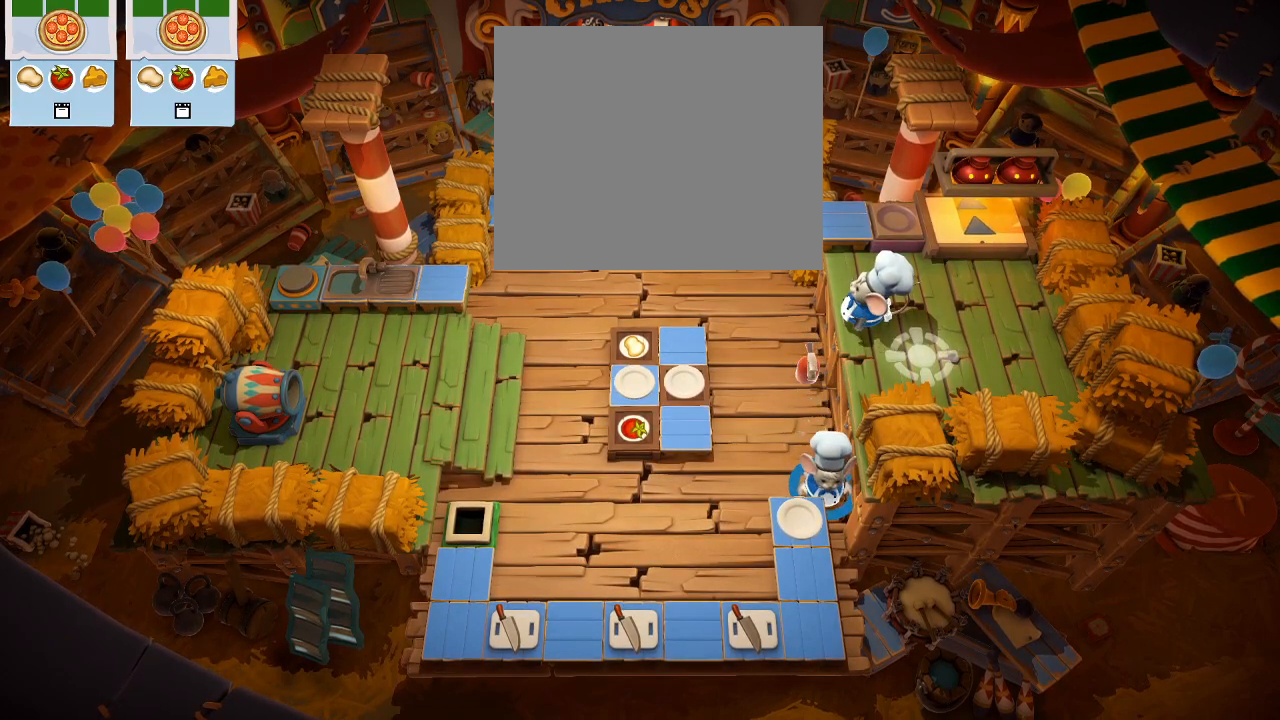
{"buttons": ["DPAD_DOWN"], "left_stick": "center", "events": [[200, "DPAD_LEFT", "down"], [317, "DPAD_LEFT", "up"], [467, "DPAD_DOWN", "down"]]}
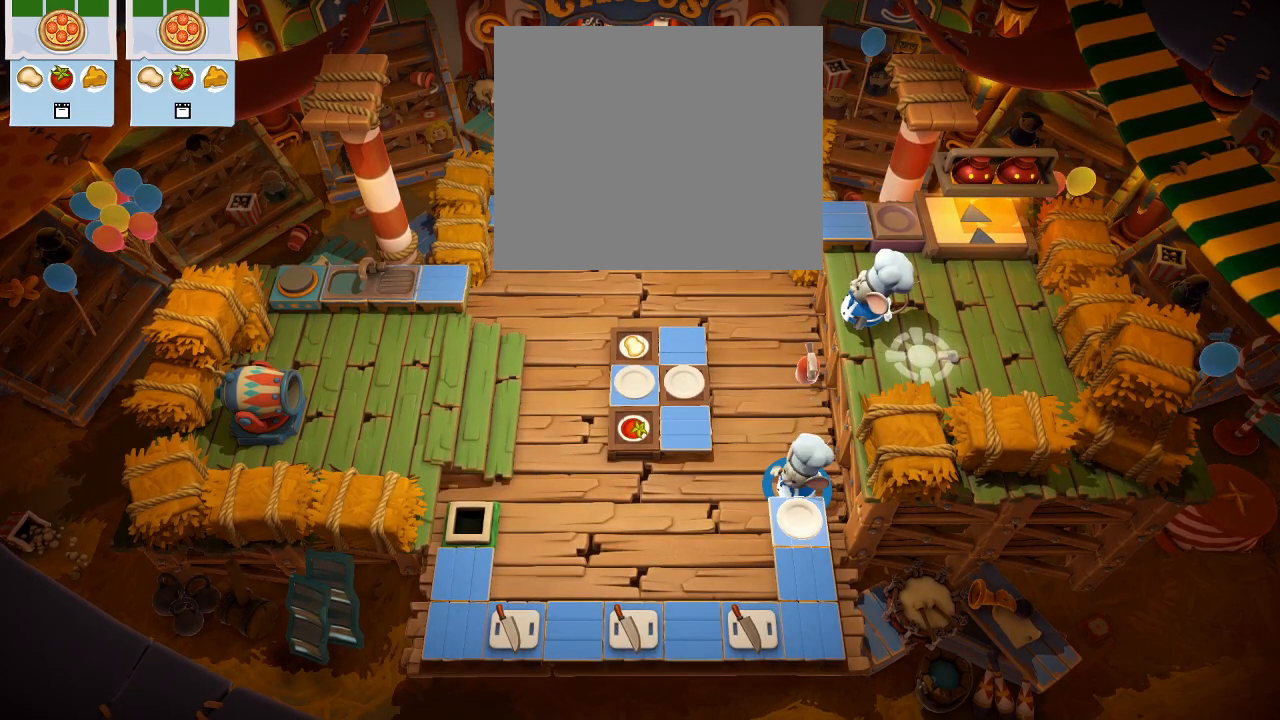
{"buttons": [], "left_stick": "center", "events": [[67, "CROSS", "down"], [83, "DPAD_DOWN", "up"], [183, "CROSS", "up"], [267, "DPAD_RIGHT", "down"], [483, "DPAD_RIGHT", "up"]]}
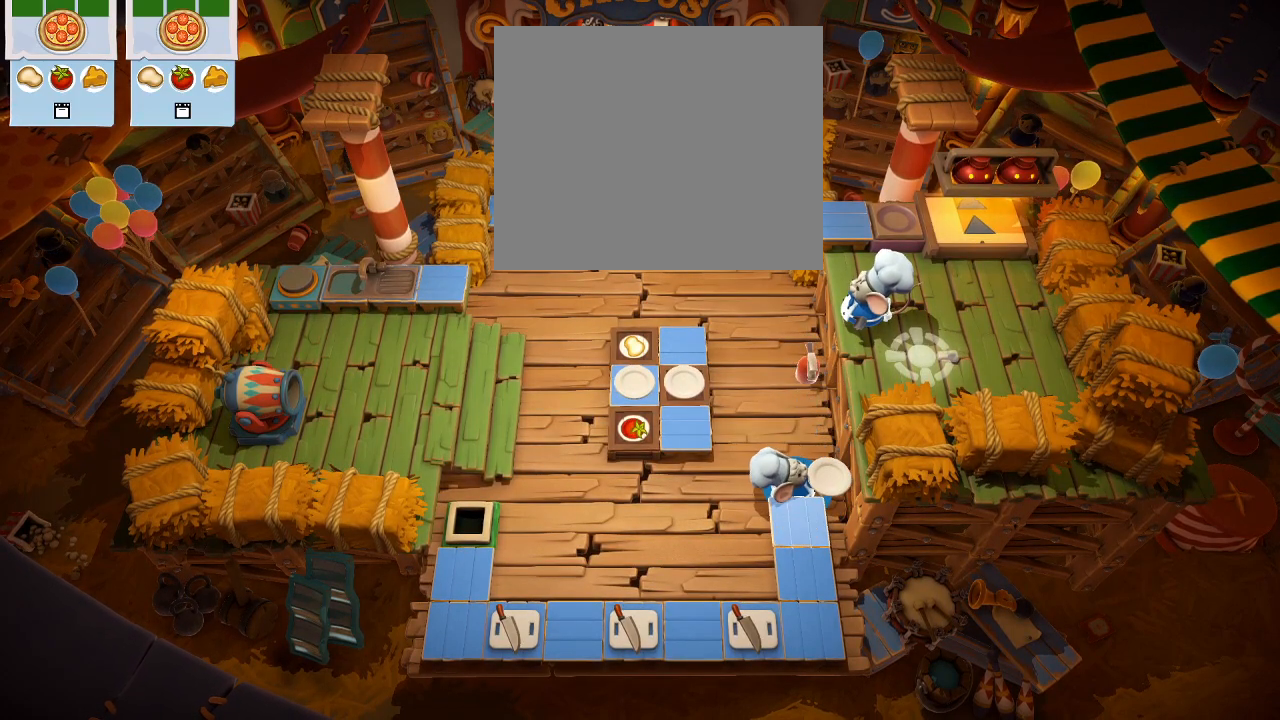
{"buttons": ["DPAD_RIGHT"], "left_stick": "center", "events": [[17, "CROSS", "down"], [117, "CROSS", "up"], [217, "DPAD_UP", "down"], [317, "DPAD_UP", "up"], [450, "DPAD_RIGHT", "down"]]}
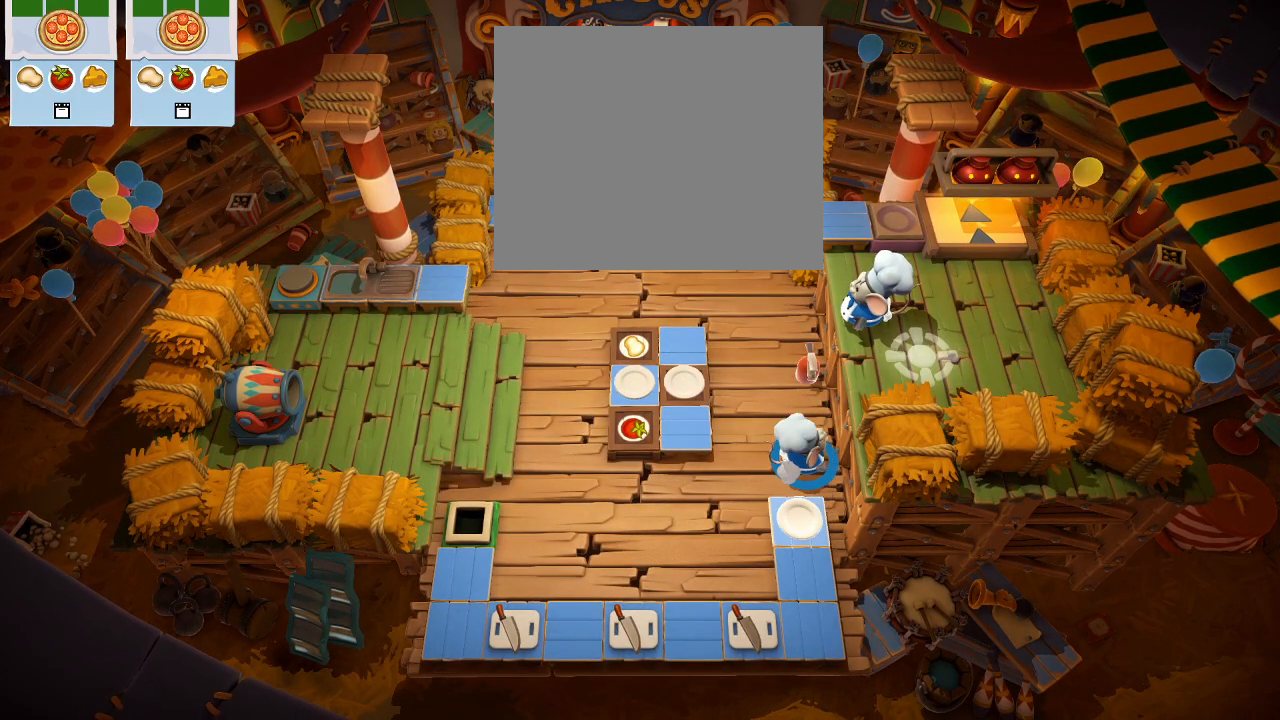
{"buttons": ["CROSS"], "left_stick": "center", "events": [[117, "DPAD_RIGHT", "up"], [217, "DPAD_LEFT", "down"], [283, "DPAD_DOWN", "down"], [383, "DPAD_DOWN", "up"], [400, "DPAD_LEFT", "up"], [483, "CROSS", "down"]]}
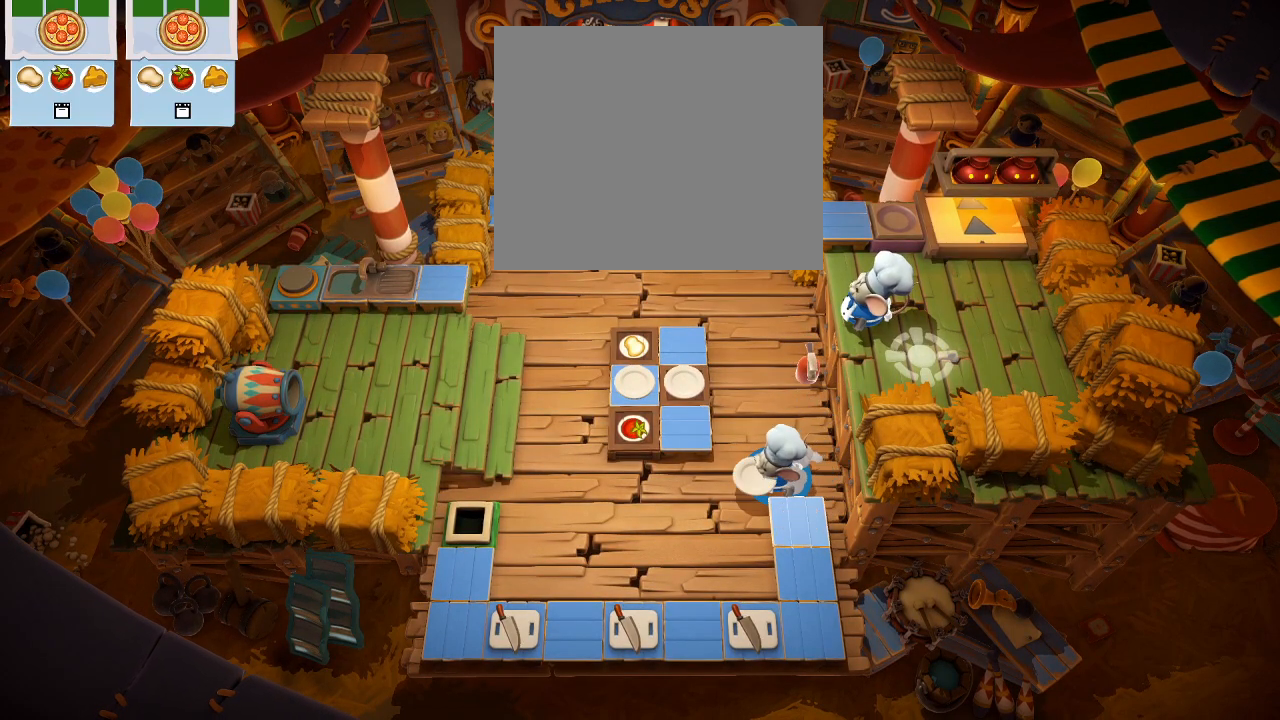
{"buttons": [], "left_stick": "center", "events": [[83, "CROSS", "up"], [117, "DPAD_UP", "down"], [283, "DPAD_UP", "up"]]}
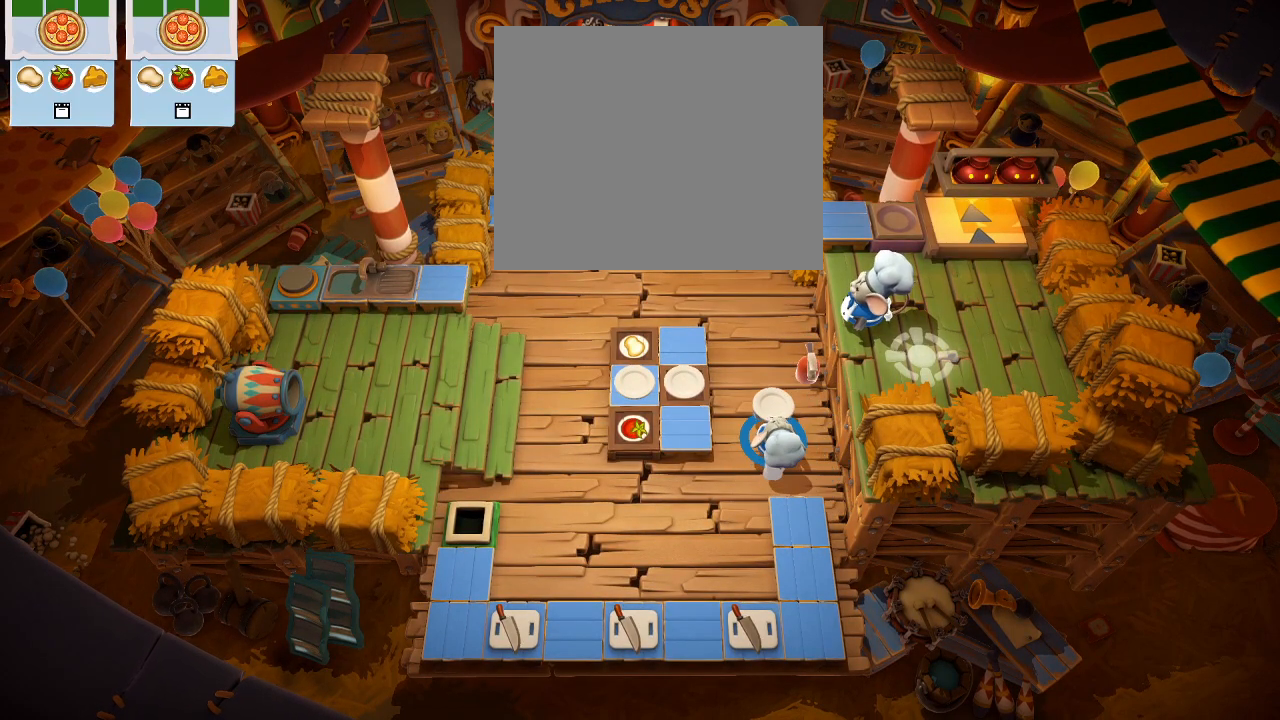
{"buttons": [], "left_stick": "center", "events": [[17, "DPAD_RIGHT", "down"], [183, "CROSS", "down"], [217, "DPAD_RIGHT", "up"], [300, "CROSS", "up"], [367, "DPAD_UP", "down"], [500, "DPAD_UP", "up"]]}
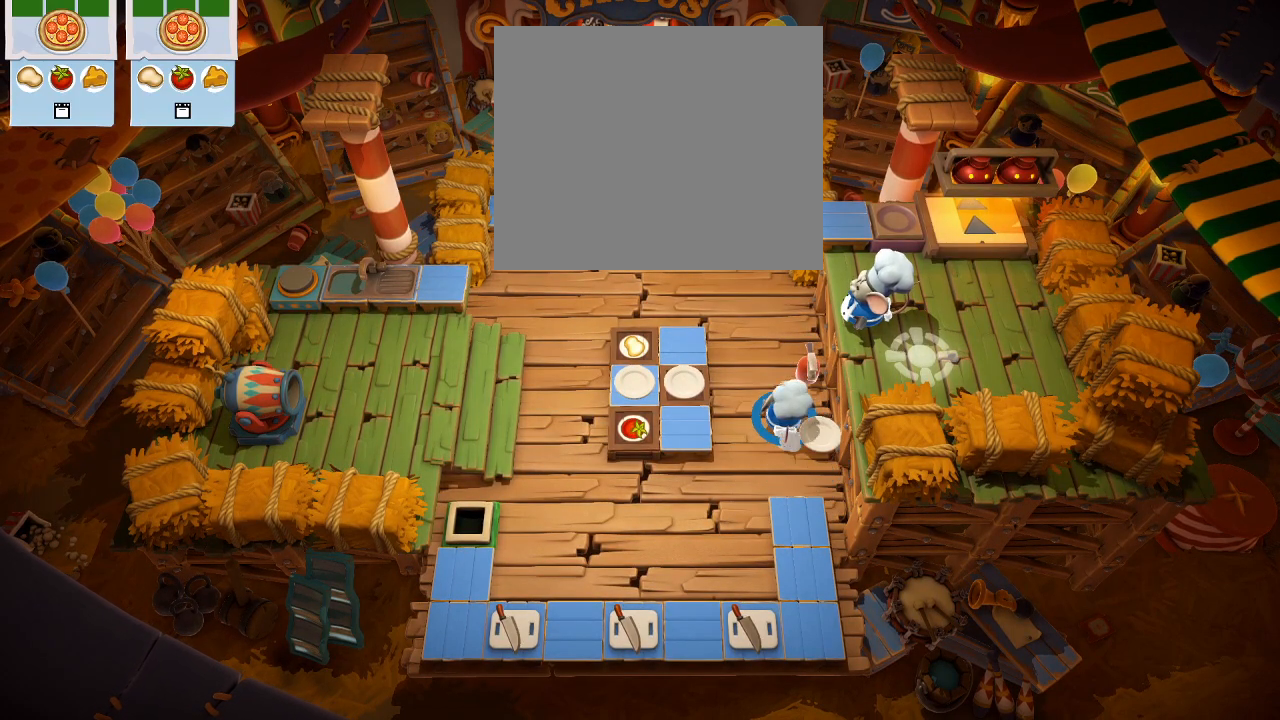
{"buttons": [], "left_stick": "center", "events": [[33, "DPAD_RIGHT", "down"], [217, "DPAD_RIGHT", "up"]]}
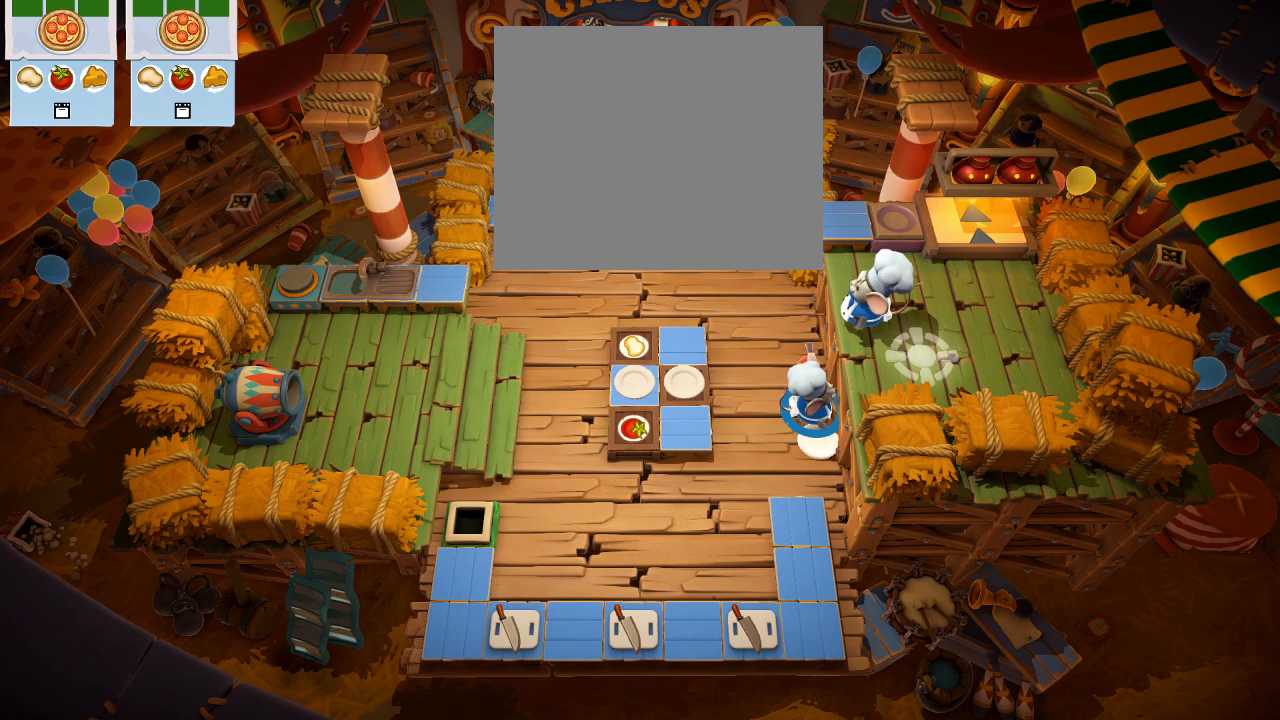
{"buttons": [], "left_stick": "center", "events": [[50, "CROSS", "down"], [150, "CROSS", "up"], [267, "DPAD_DOWN", "down"], [450, "DPAD_DOWN", "up"]]}
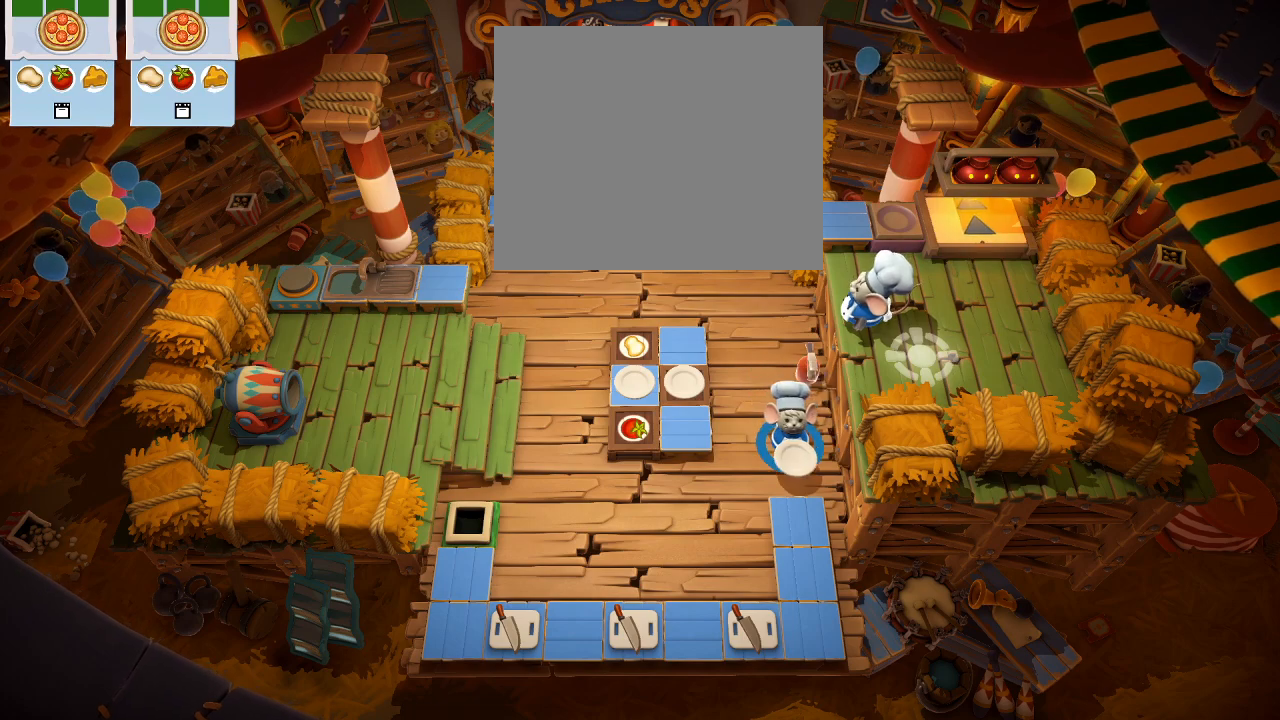
{"buttons": ["DPAD_RIGHT"], "left_stick": "center", "events": [[200, "CROSS", "down"], [300, "CROSS", "up"], [400, "DPAD_RIGHT", "down"]]}
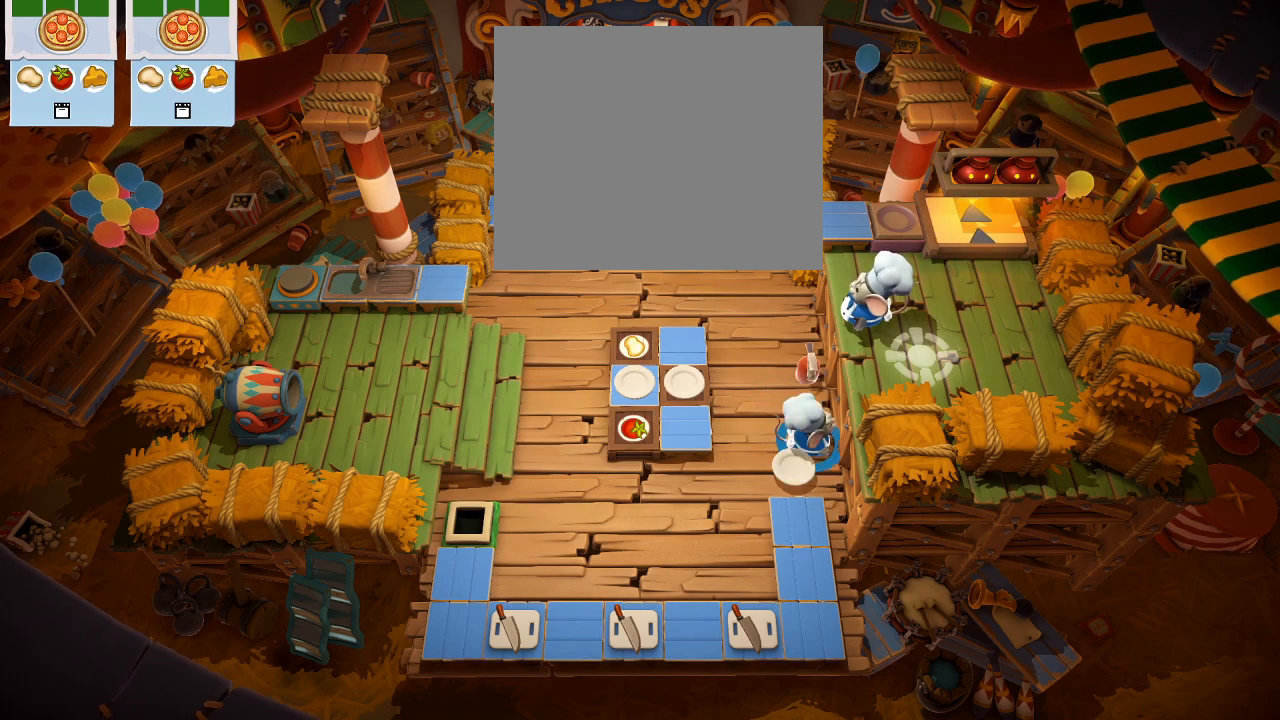
{"buttons": [], "left_stick": "center", "events": [[100, "DPAD_RIGHT", "up"], [200, "DPAD_DOWN", "down"], [283, "DPAD_DOWN", "up"], [367, "CROSS", "down"], [483, "CROSS", "up"]]}
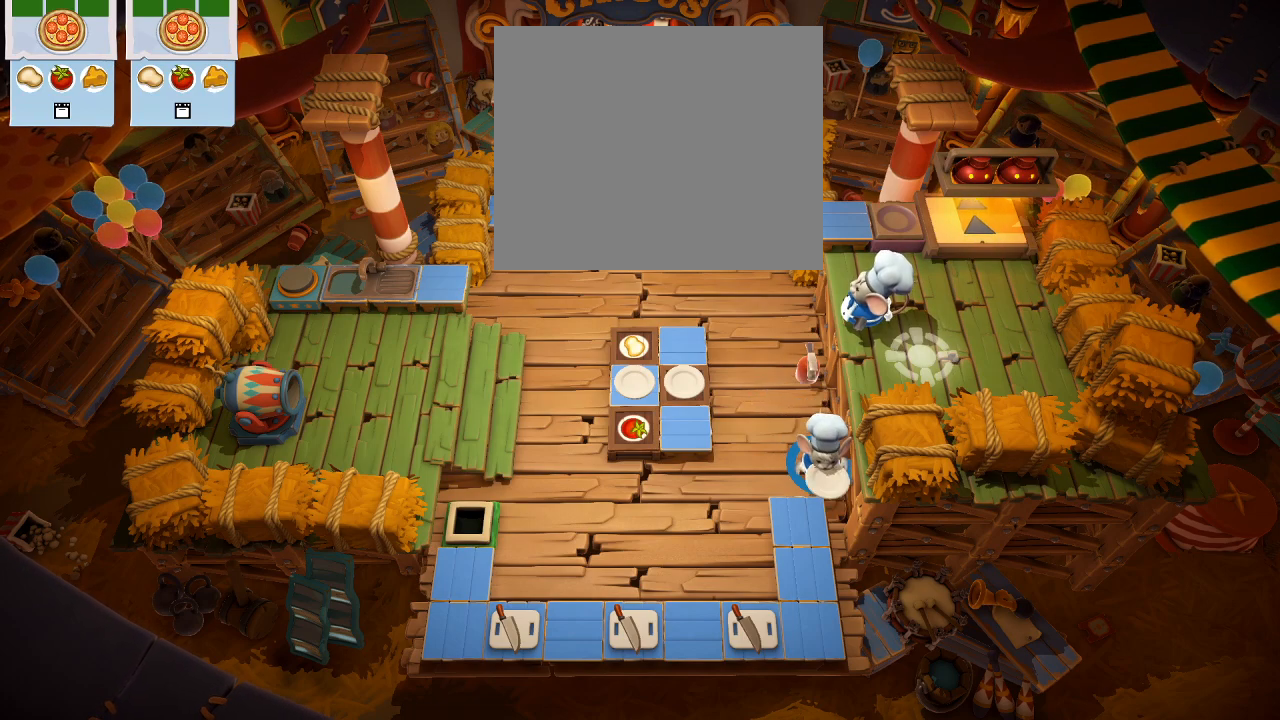
{"buttons": [], "left_stick": "center", "events": [[150, "DPAD_UP", "down"], [283, "DPAD_UP", "up"]]}
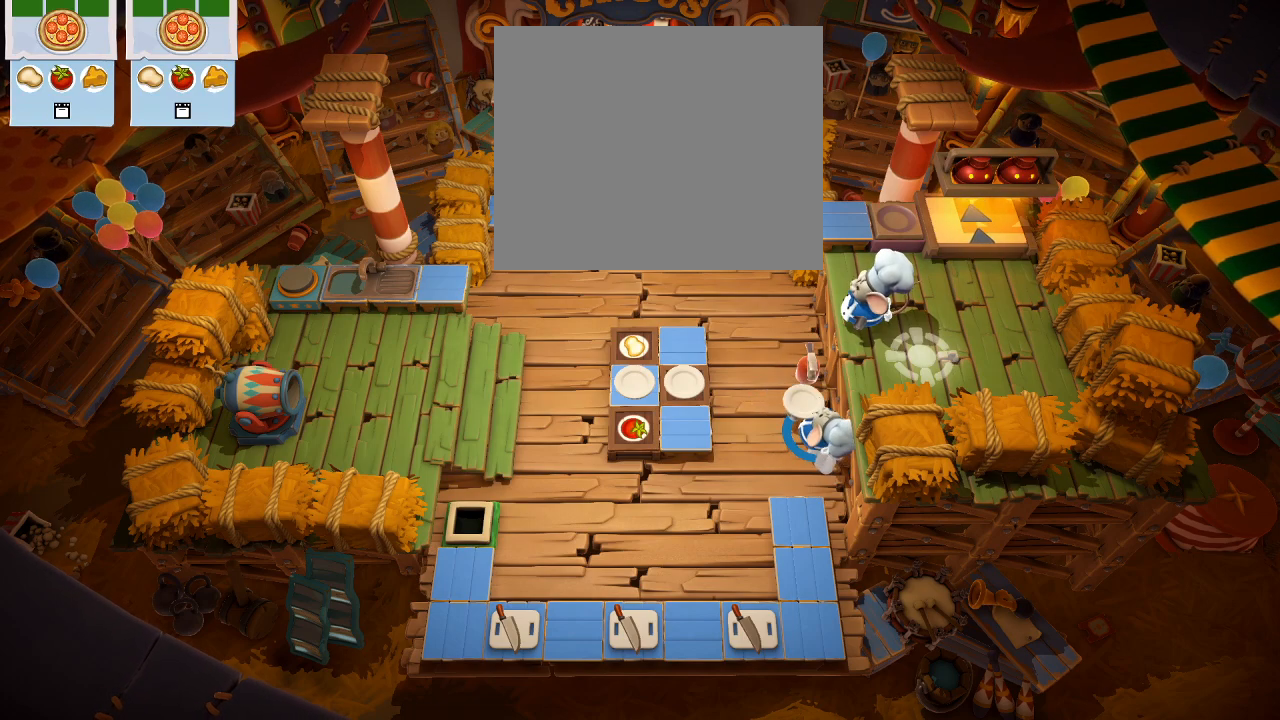
{"buttons": [], "left_stick": "center", "events": [[150, "DPAD_UP", "down"], [200, "DPAD_UP", "up"]]}
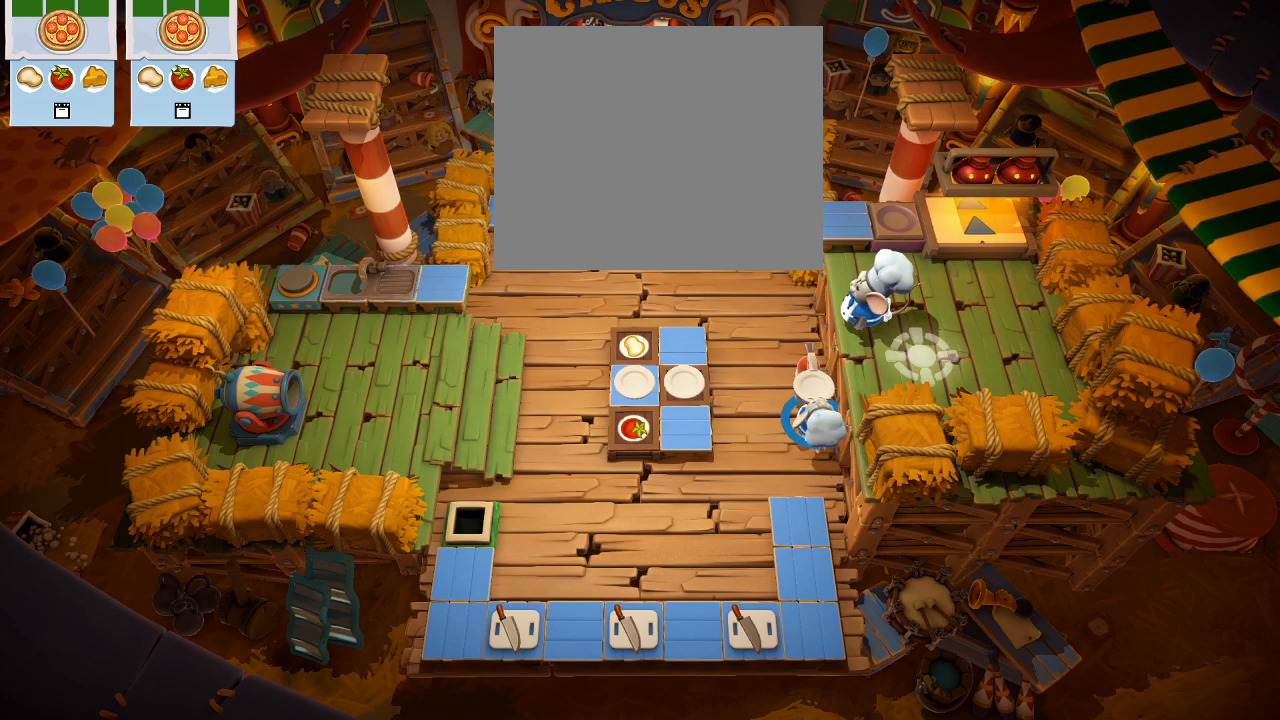
{"buttons": ["DPAD_UP"], "left_stick": "center", "events": [[17, "DPAD_UP", "down"], [100, "DPAD_UP", "up"], [467, "DPAD_UP", "down"]]}
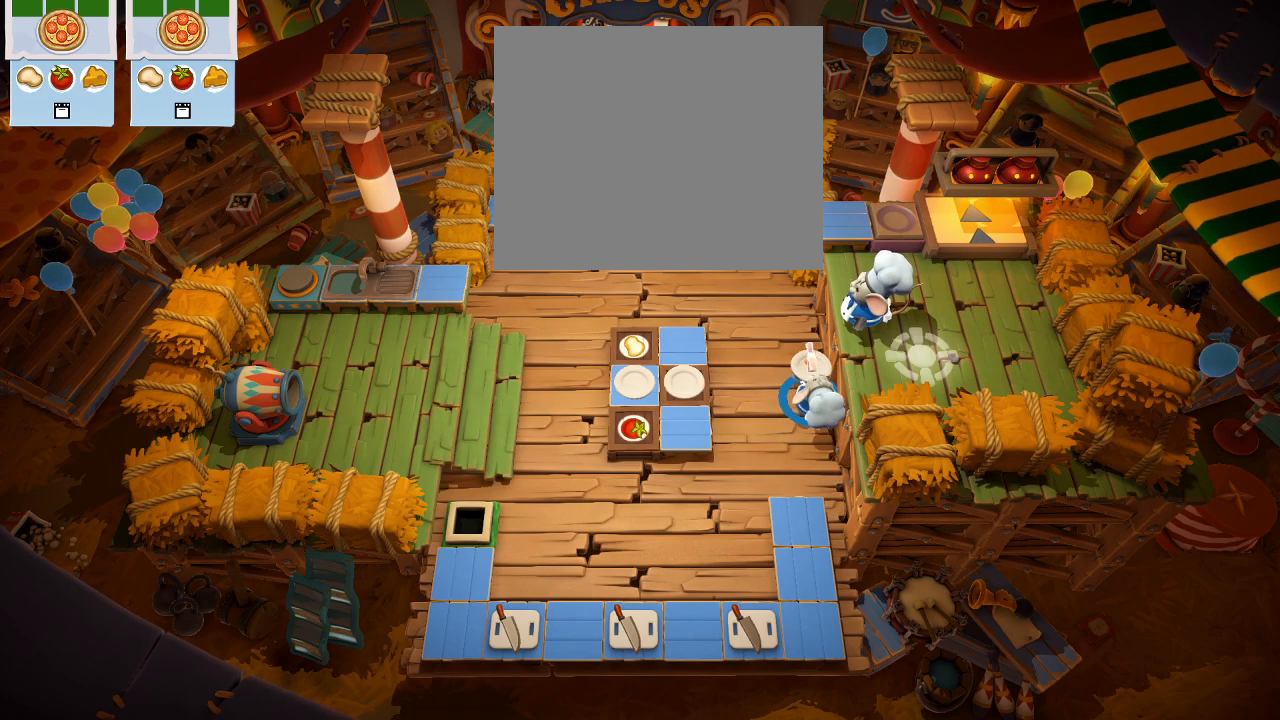
{"buttons": [], "left_stick": "center", "events": [[17, "DPAD_UP", "up"]]}
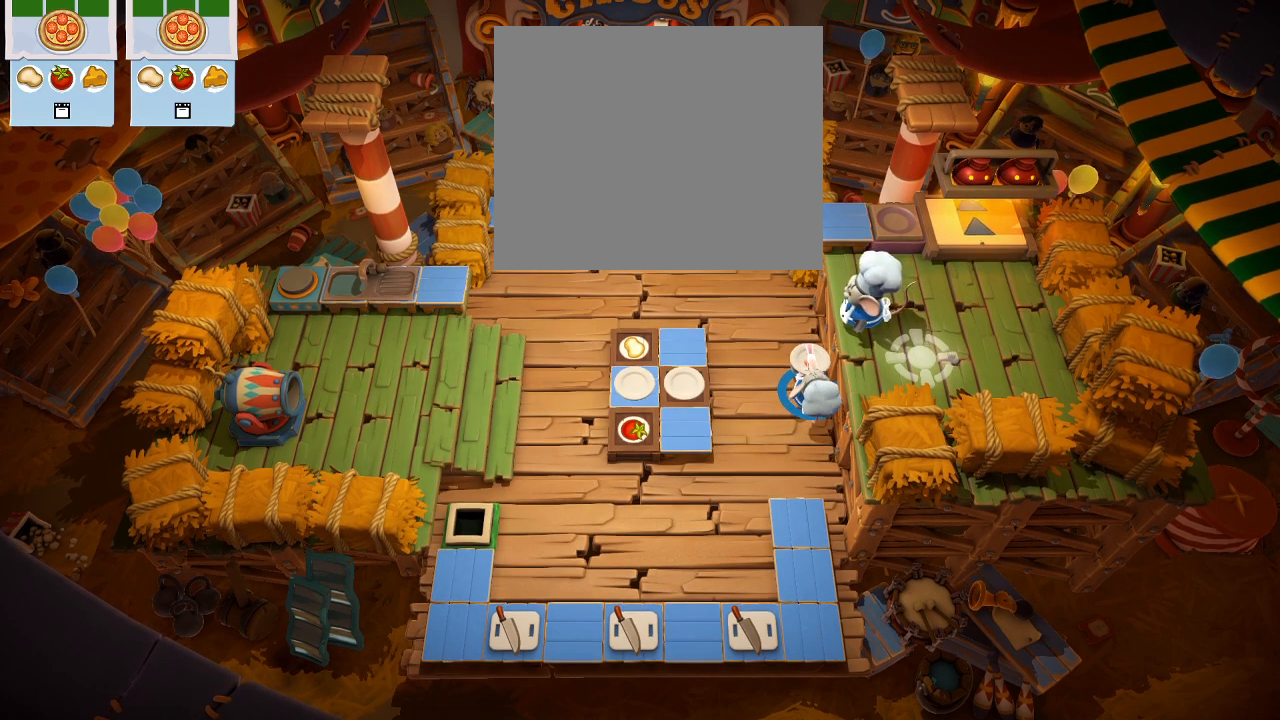
{"buttons": [], "left_stick": "center", "events": []}
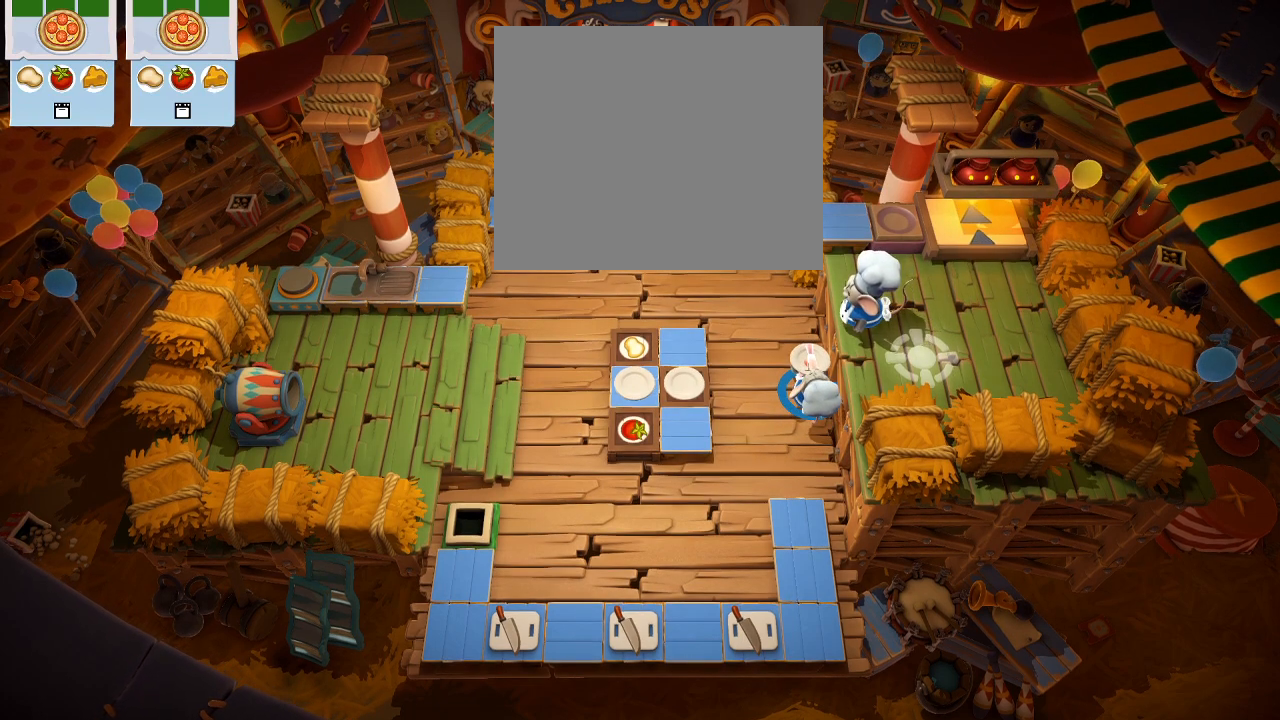
{"buttons": [], "left_stick": "center", "events": [[333, "CROSS", "down"], [450, "CROSS", "up"]]}
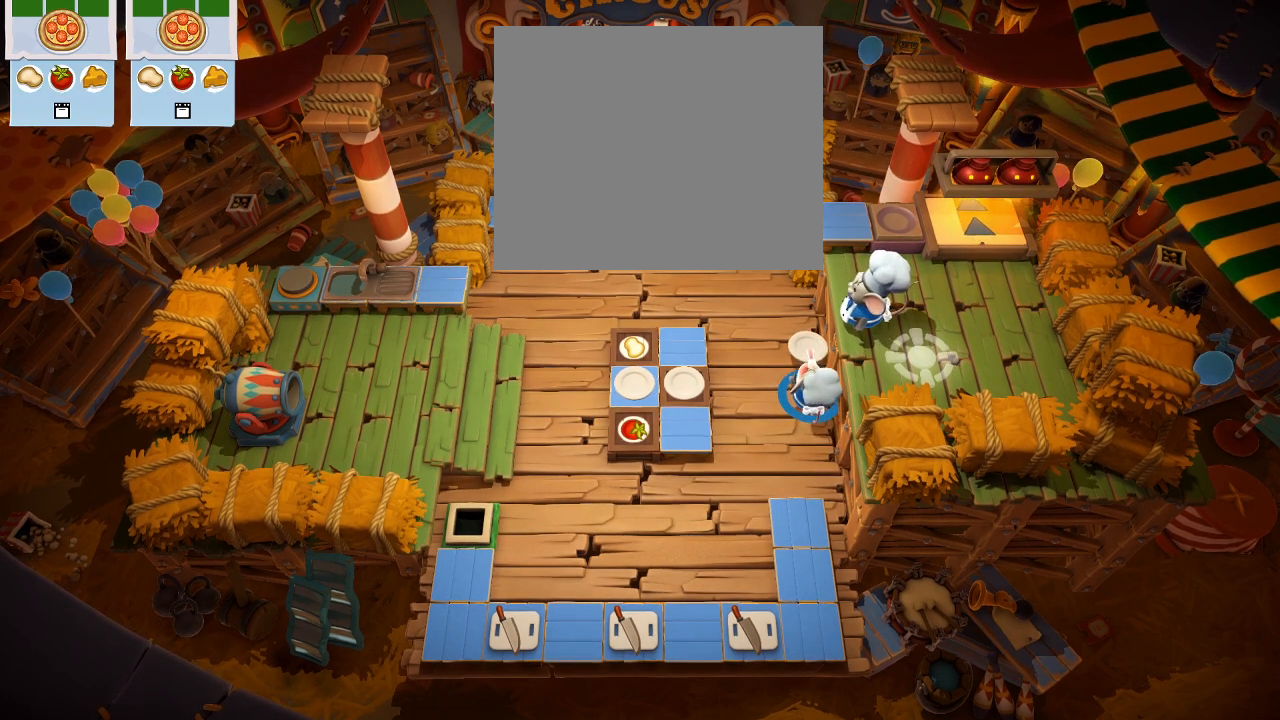
{"buttons": [], "left_stick": "center", "events": [[117, "L1", "down"], [233, "L1", "up"]]}
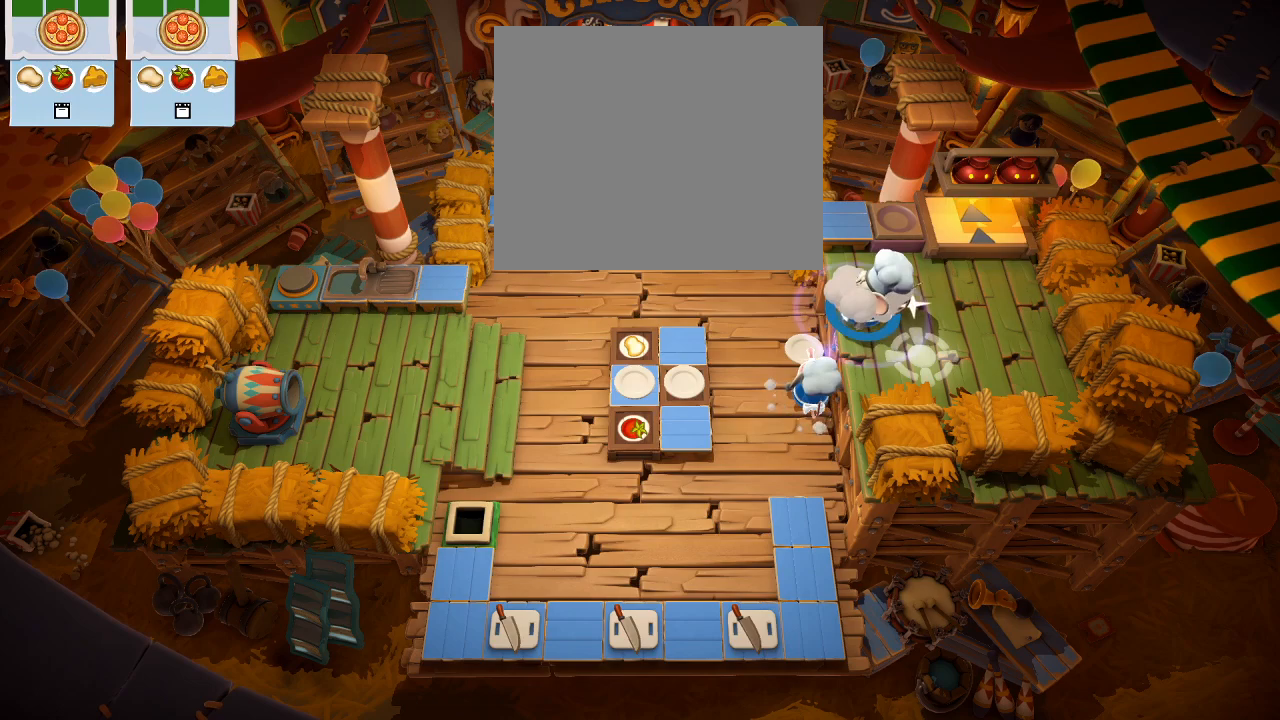
{"buttons": [], "left_stick": "left", "events": [[33, "L1", "down"], [183, "L1", "up"], [367, "left_stick", "left"]]}